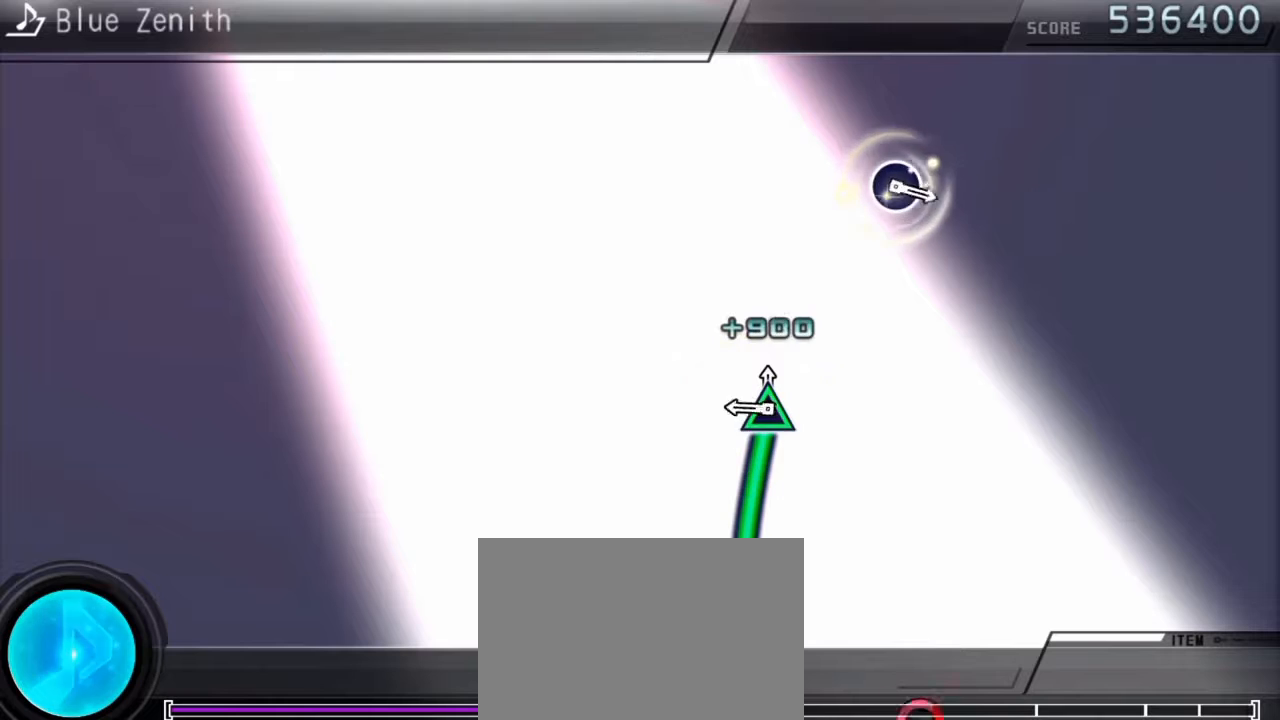
Gameplay with a controller (PlayStation layout); each line is a JSON object with the inputs held at the frame after it. "events" lists button and stick changes between this image and that frame as [ms after this image, input, new state], when the widget could be followed in between. Not read: L3 R3.
{"buttons": [], "events": [[267, "TRIANGLE", "up"]]}
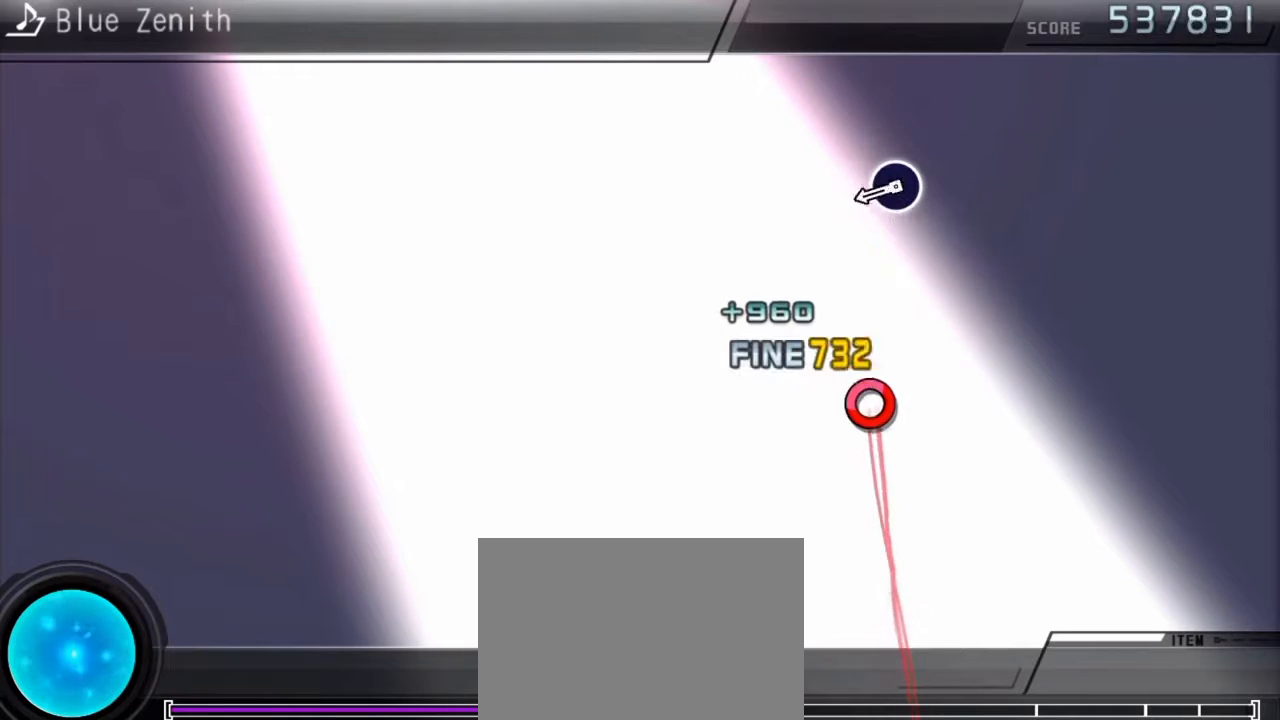
{"buttons": [], "events": [[333, "CIRCLE", "down"], [433, "CIRCLE", "up"]]}
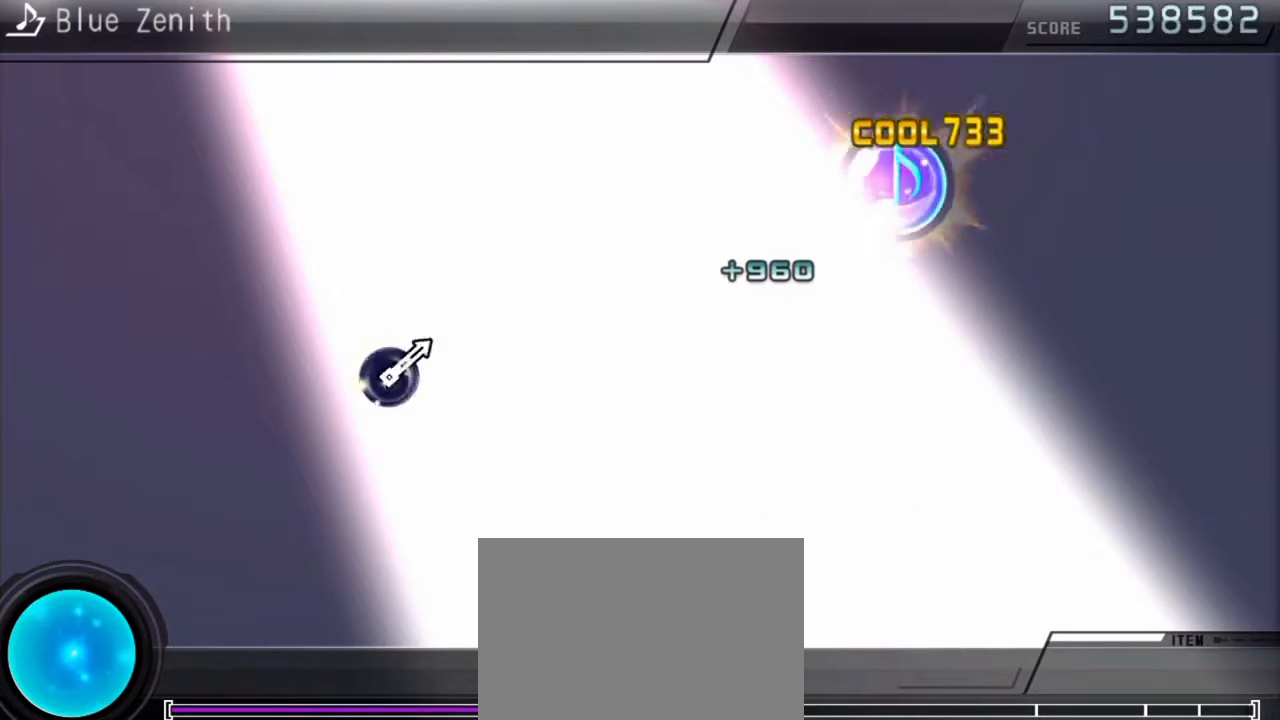
{"buttons": [], "events": []}
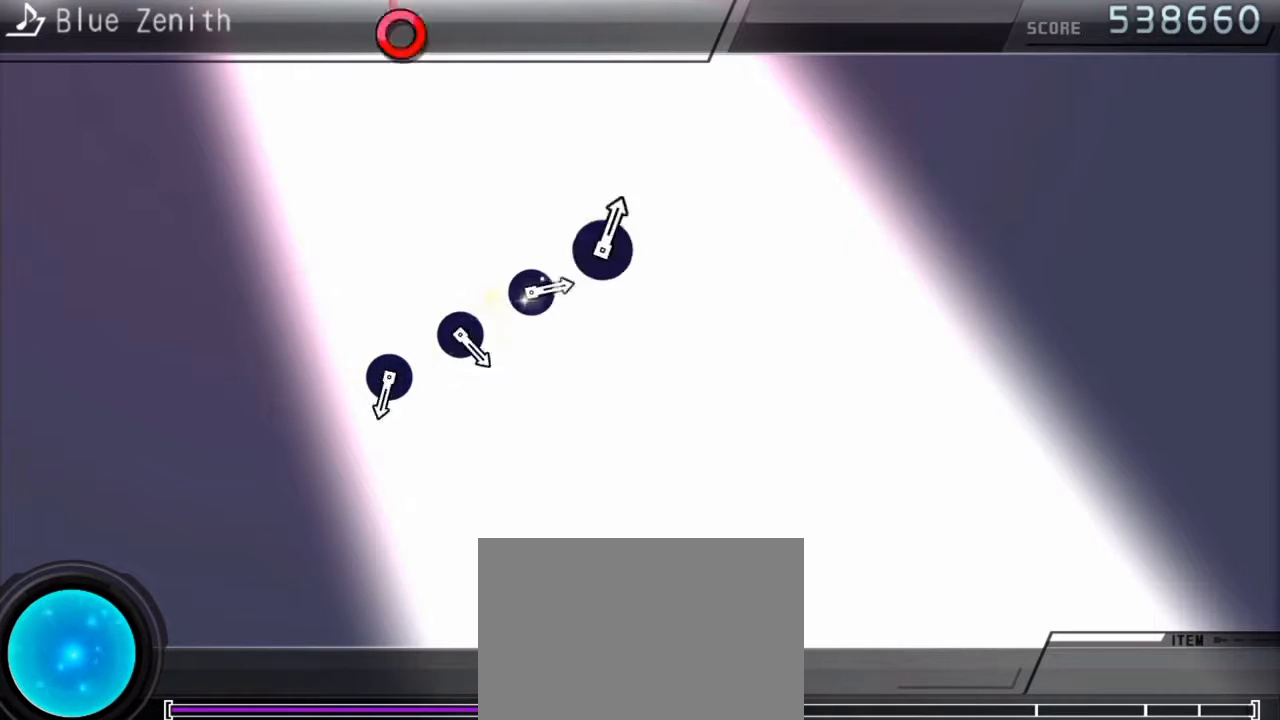
{"buttons": [], "events": []}
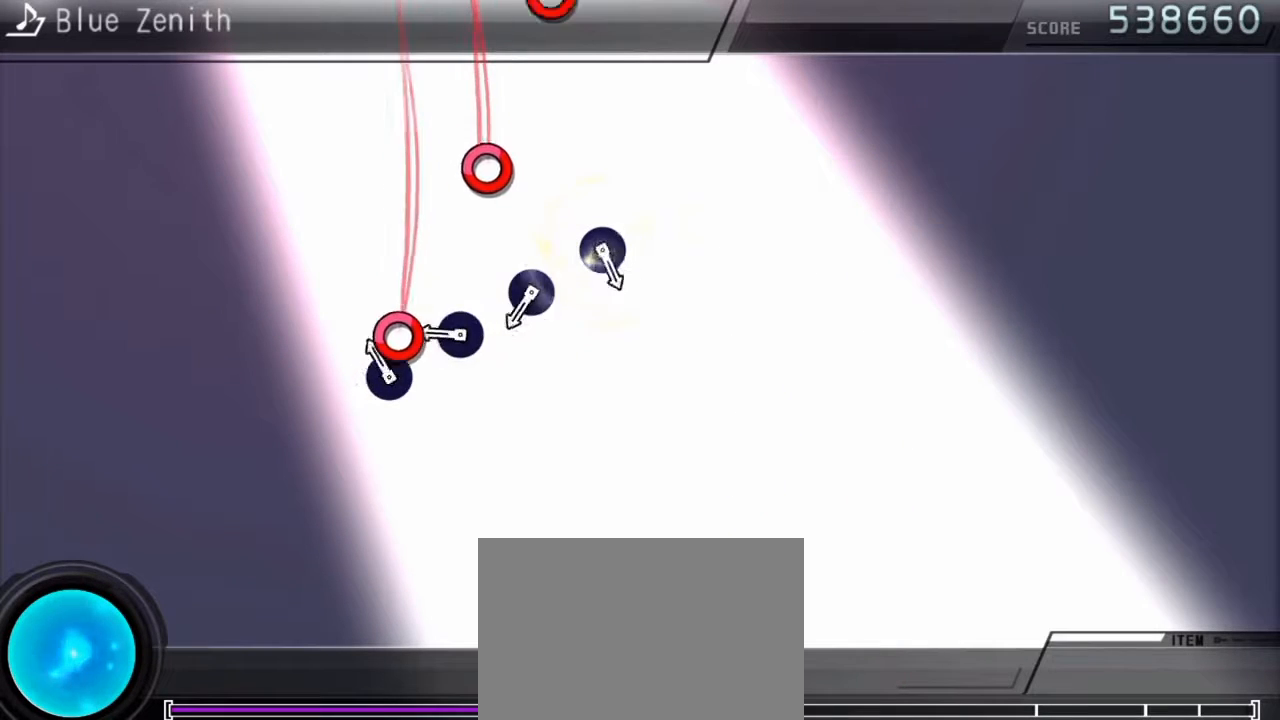
{"buttons": ["CIRCLE"], "events": [[33, "CIRCLE", "down"], [100, "CIRCLE", "up"], [233, "CIRCLE", "down"], [333, "CIRCLE", "up"], [400, "CIRCLE", "down"]]}
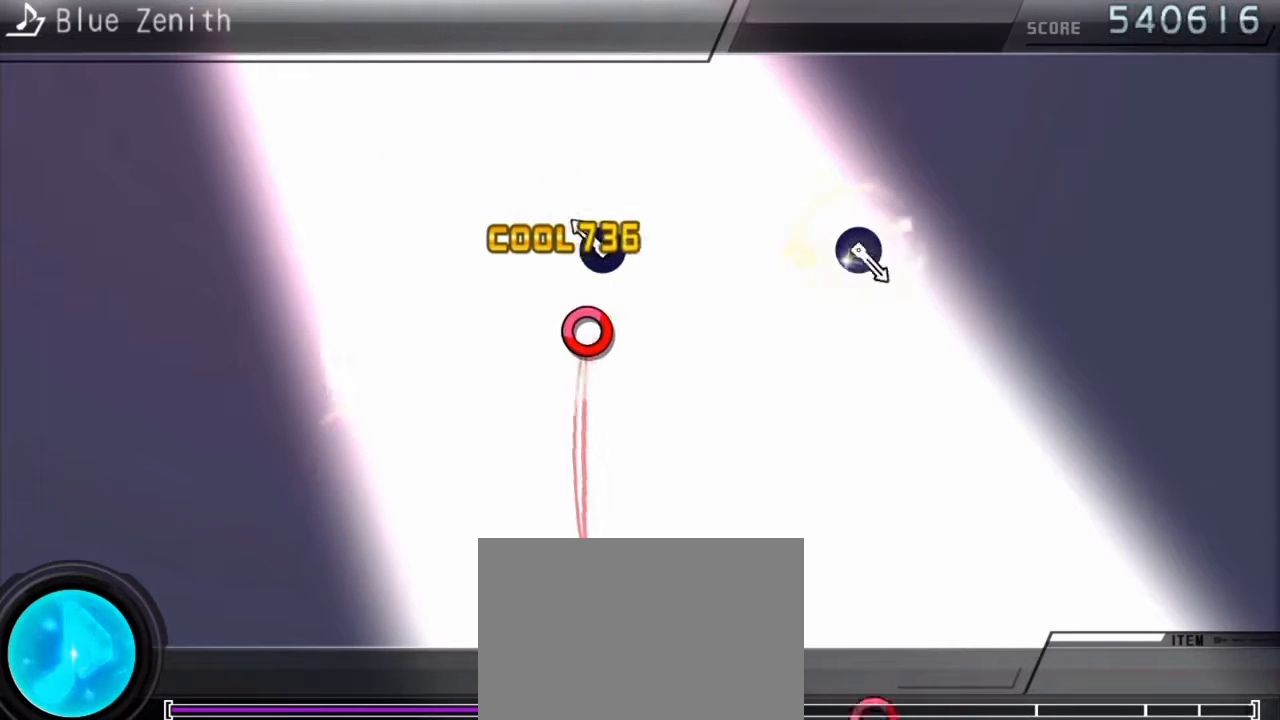
{"buttons": [], "events": [[67, "CIRCLE", "up"], [133, "CIRCLE", "down"], [267, "CIRCLE", "up"]]}
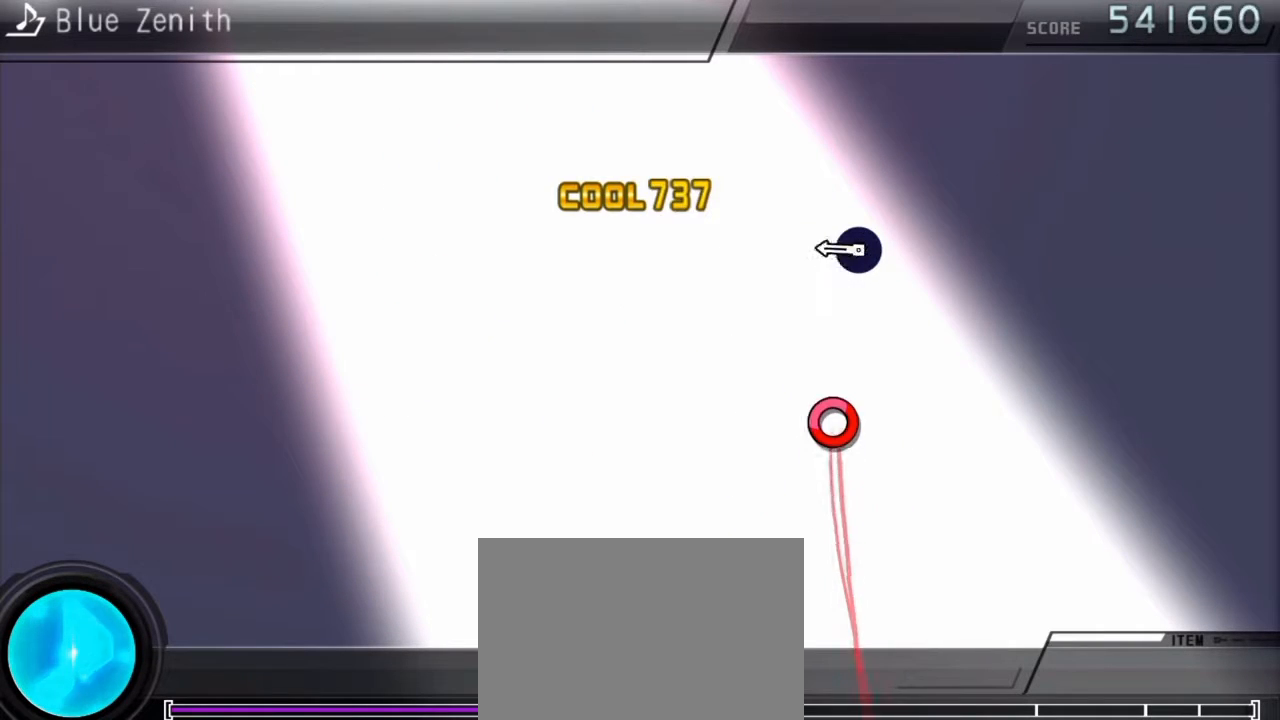
{"buttons": [], "events": [[267, "CIRCLE", "down"], [367, "CIRCLE", "up"]]}
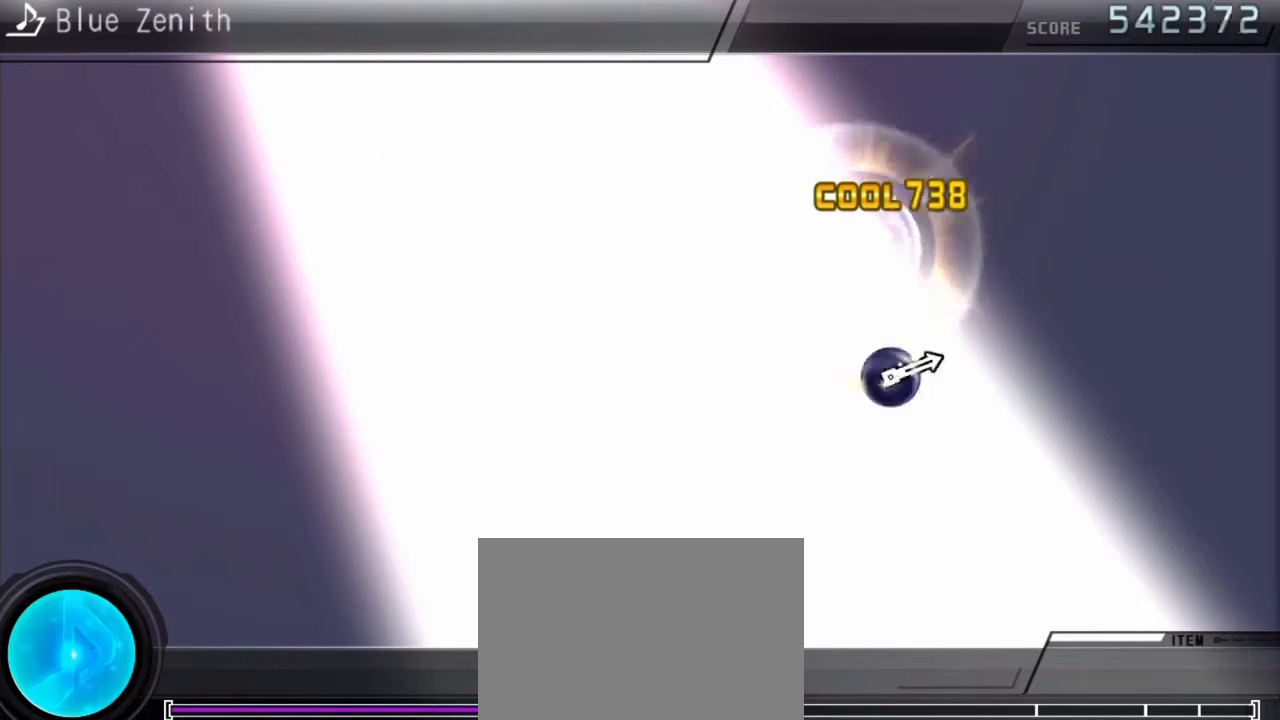
{"buttons": [], "events": []}
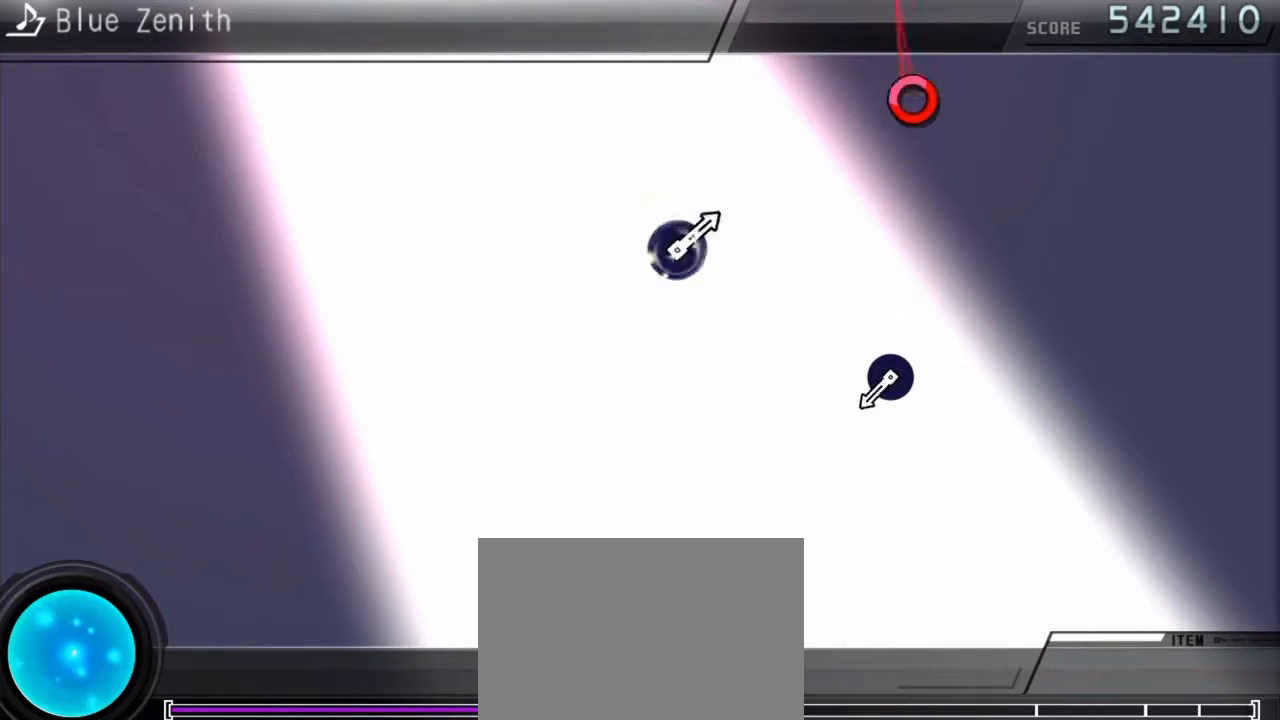
{"buttons": ["CIRCLE"], "events": [[467, "CIRCLE", "down"]]}
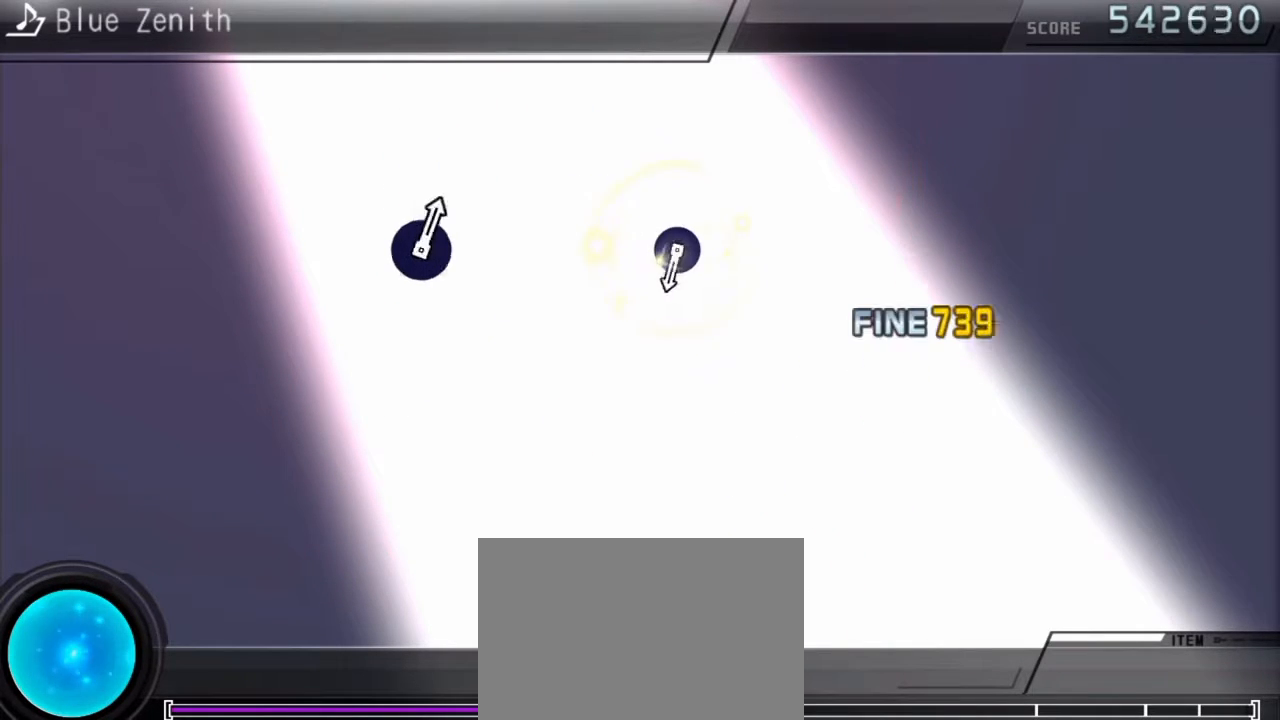
{"buttons": [], "events": [[67, "CIRCLE", "up"]]}
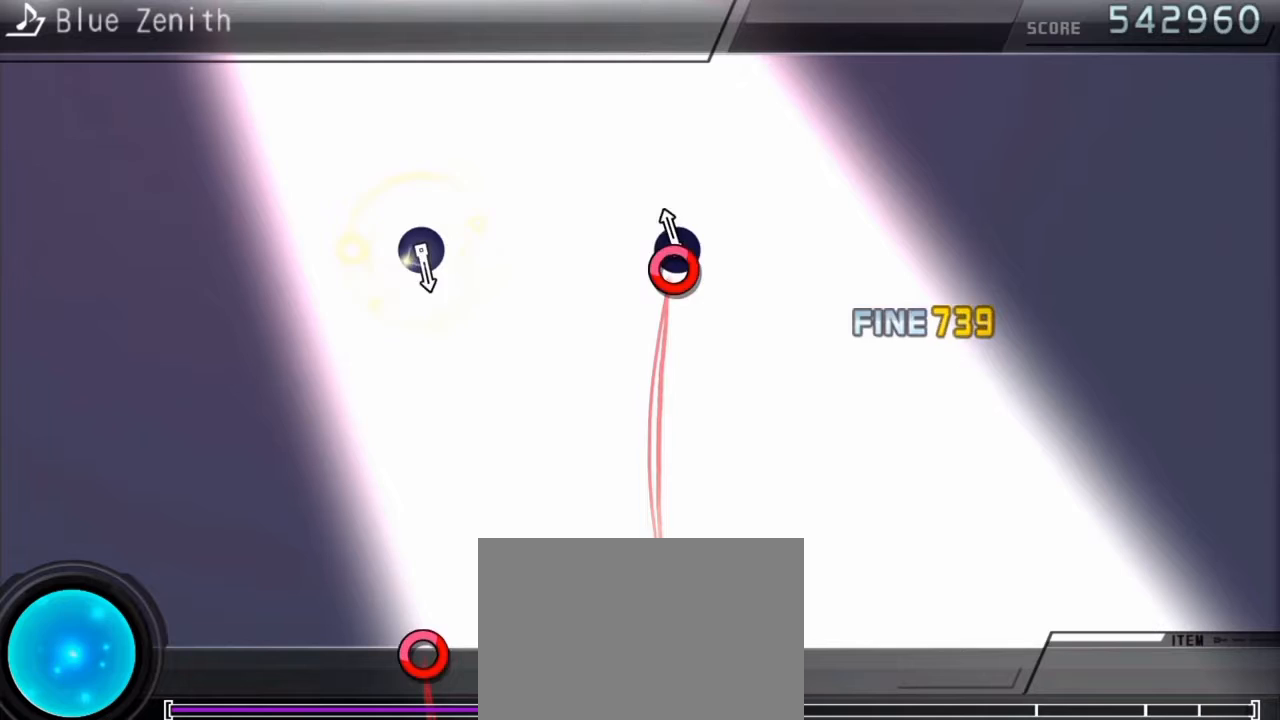
{"buttons": [], "events": [[33, "CIRCLE", "down"], [133, "CIRCLE", "up"]]}
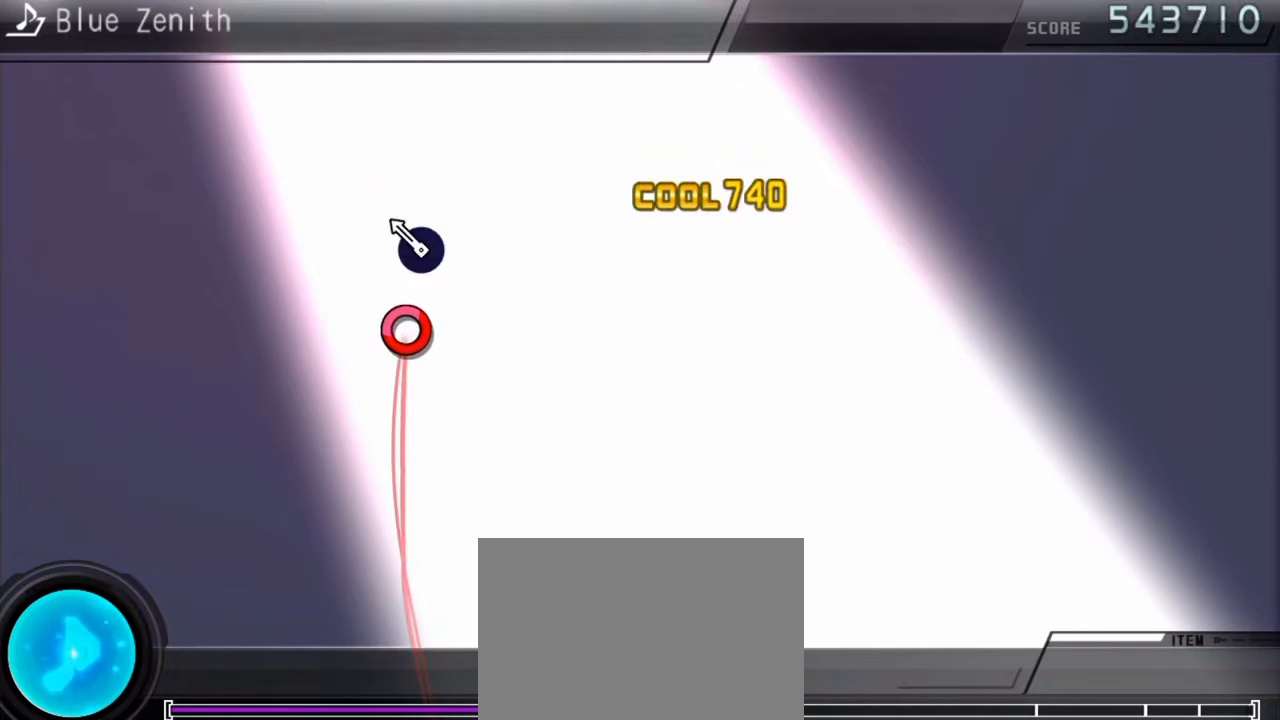
{"buttons": [], "events": [[133, "CIRCLE", "down"], [267, "CIRCLE", "up"]]}
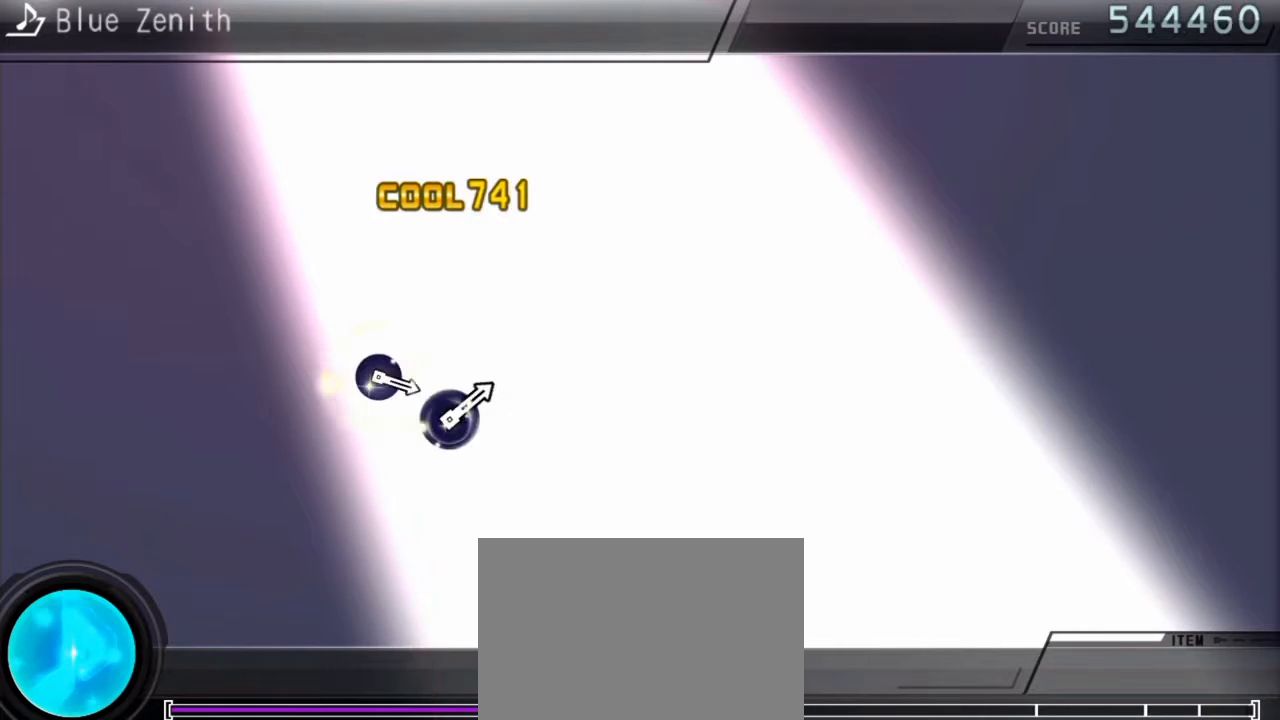
{"buttons": [], "events": []}
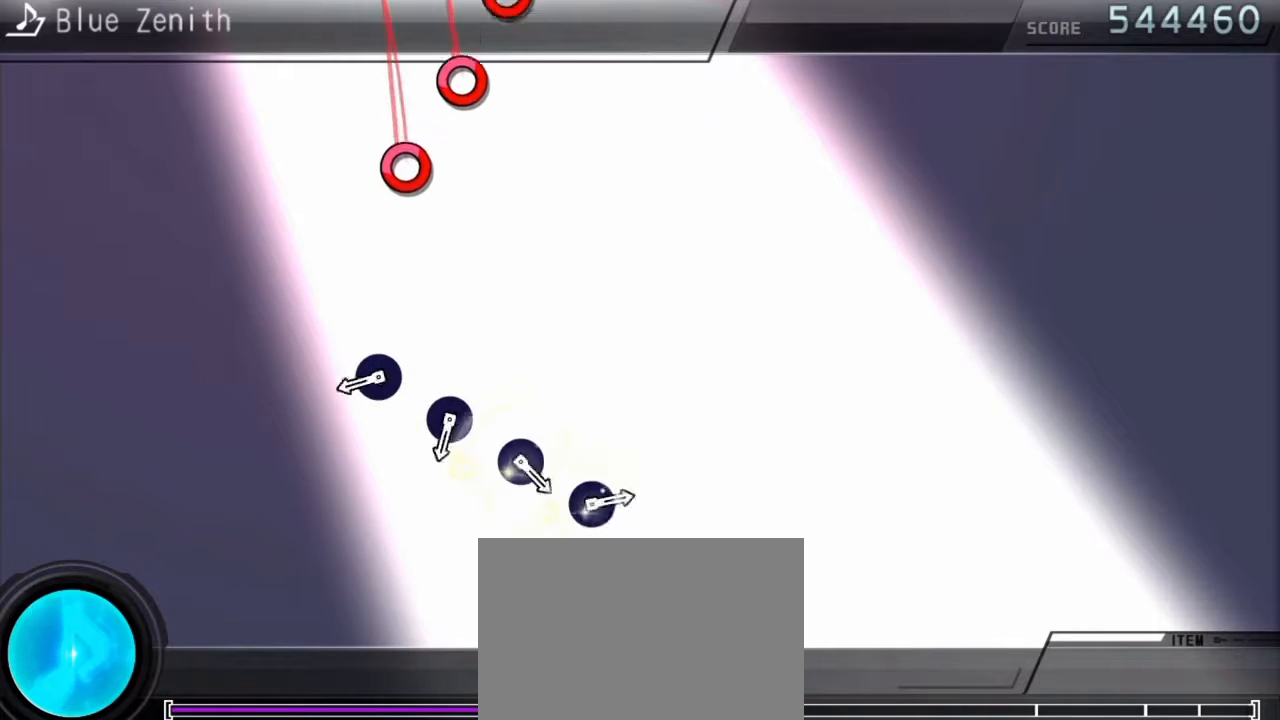
{"buttons": [], "events": [[333, "CIRCLE", "down"], [467, "CIRCLE", "up"]]}
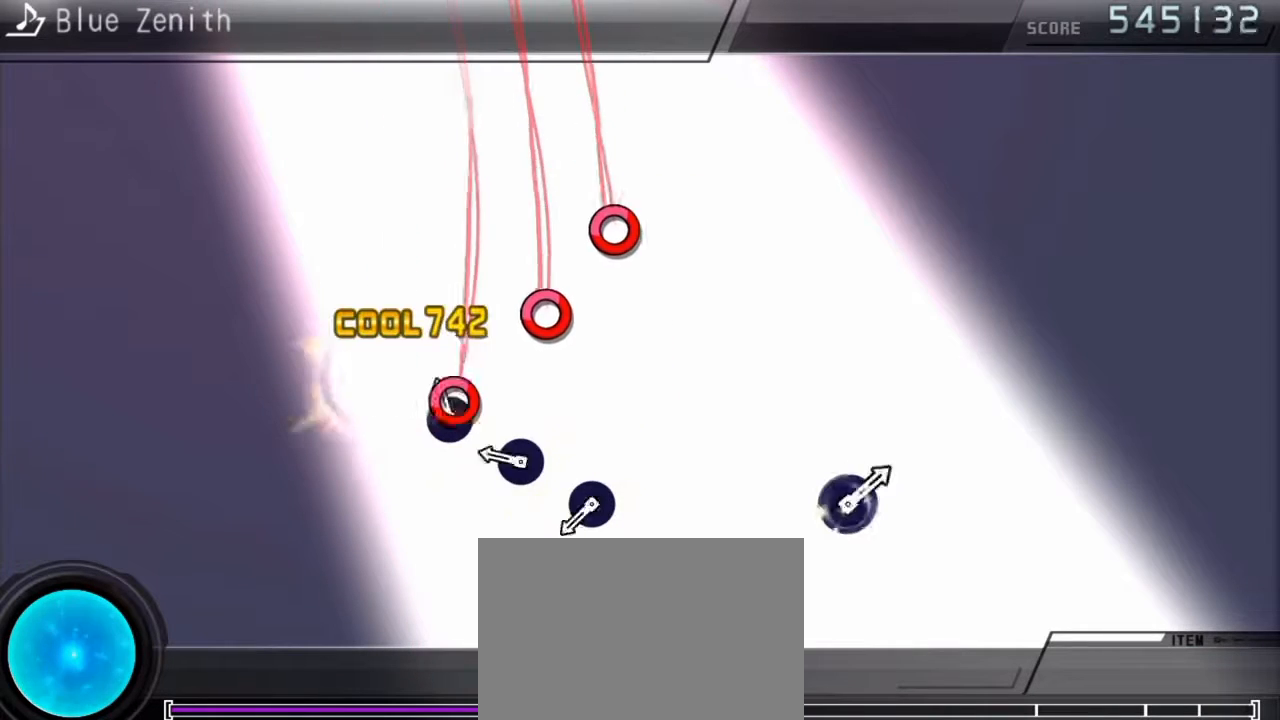
{"buttons": ["CIRCLE"], "events": [[33, "CIRCLE", "down"], [133, "CIRCLE", "up"], [200, "CIRCLE", "down"], [333, "CIRCLE", "up"], [400, "CIRCLE", "down"]]}
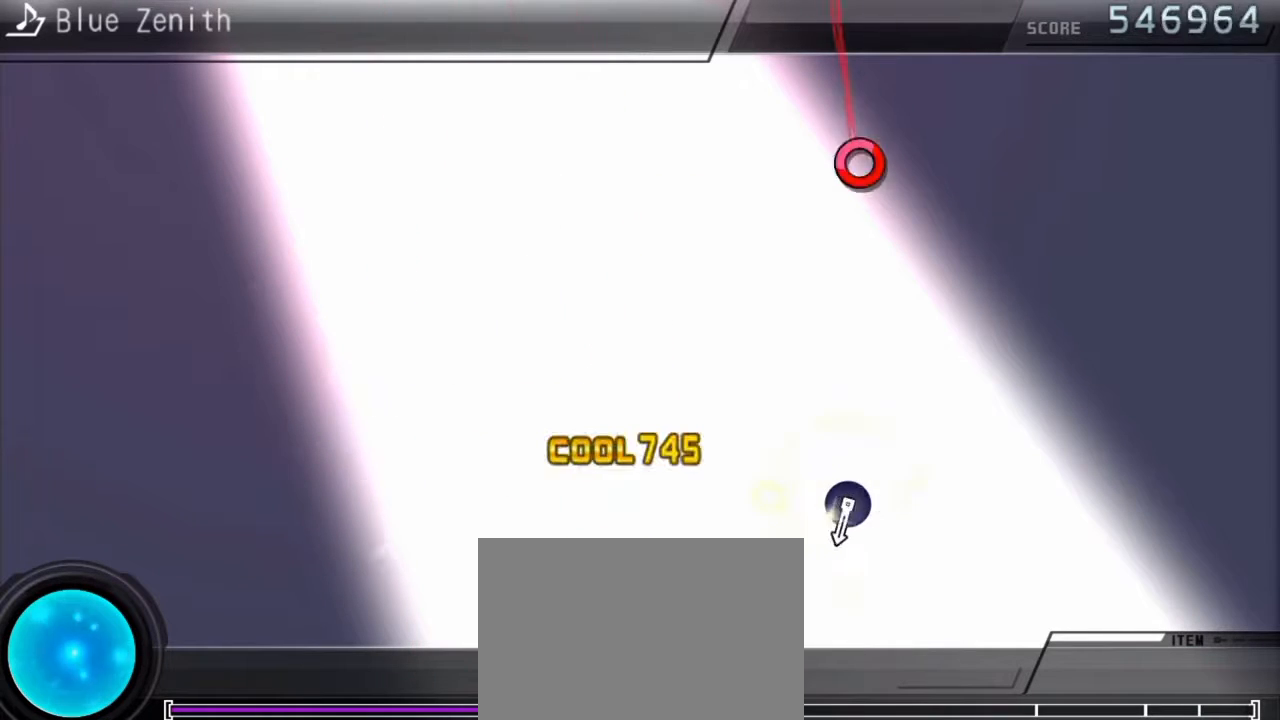
{"buttons": ["CIRCLE"], "events": [[33, "CIRCLE", "up"], [500, "CIRCLE", "down"]]}
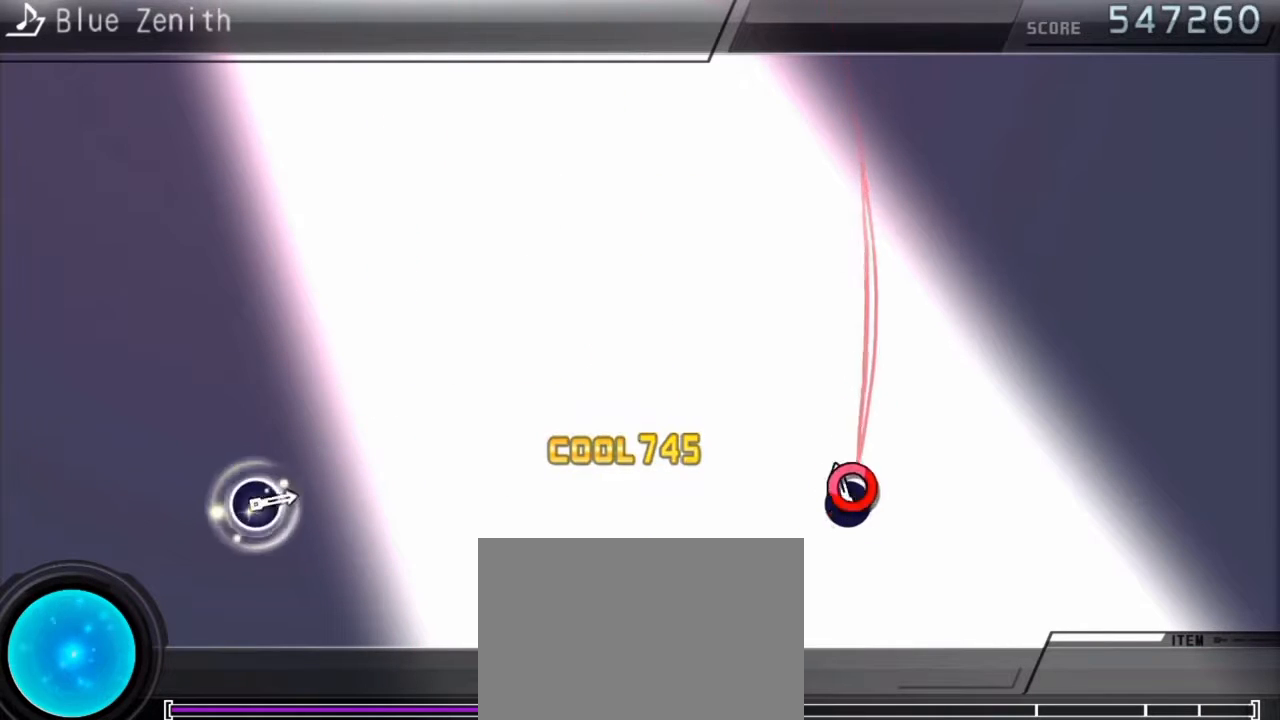
{"buttons": [], "events": [[133, "CIRCLE", "up"]]}
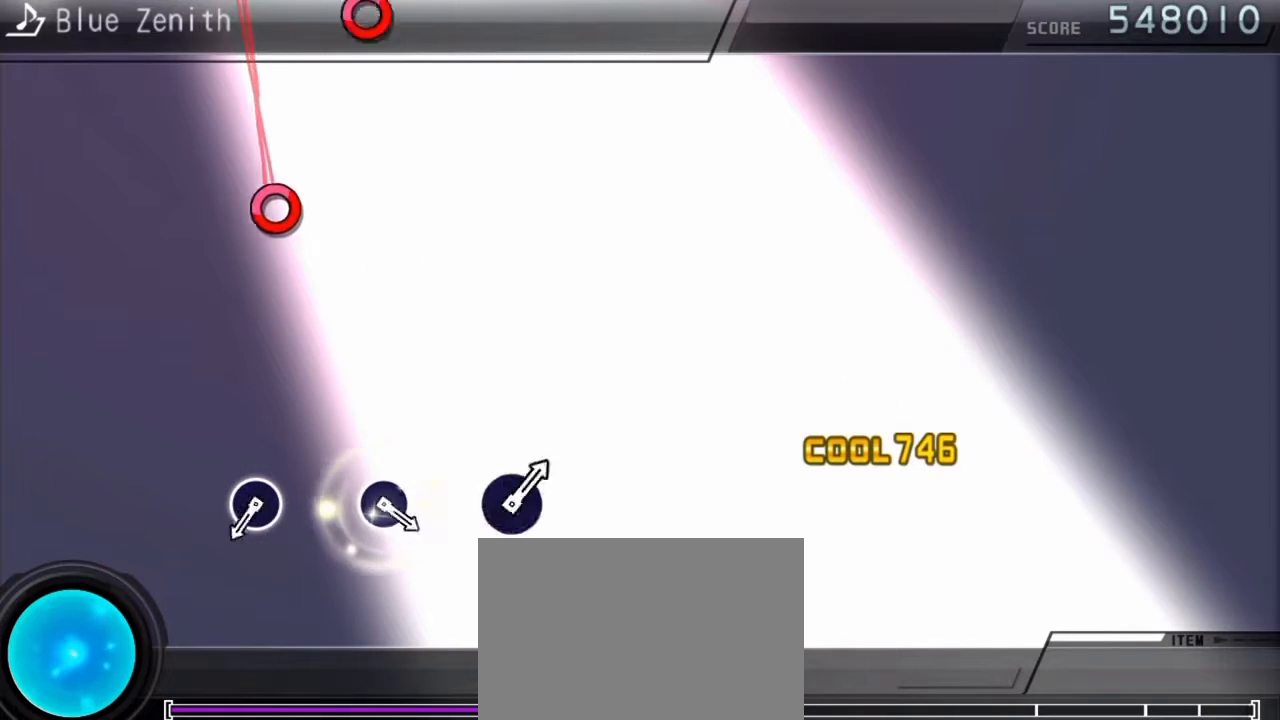
{"buttons": ["CIRCLE"], "events": [[400, "CIRCLE", "down"]]}
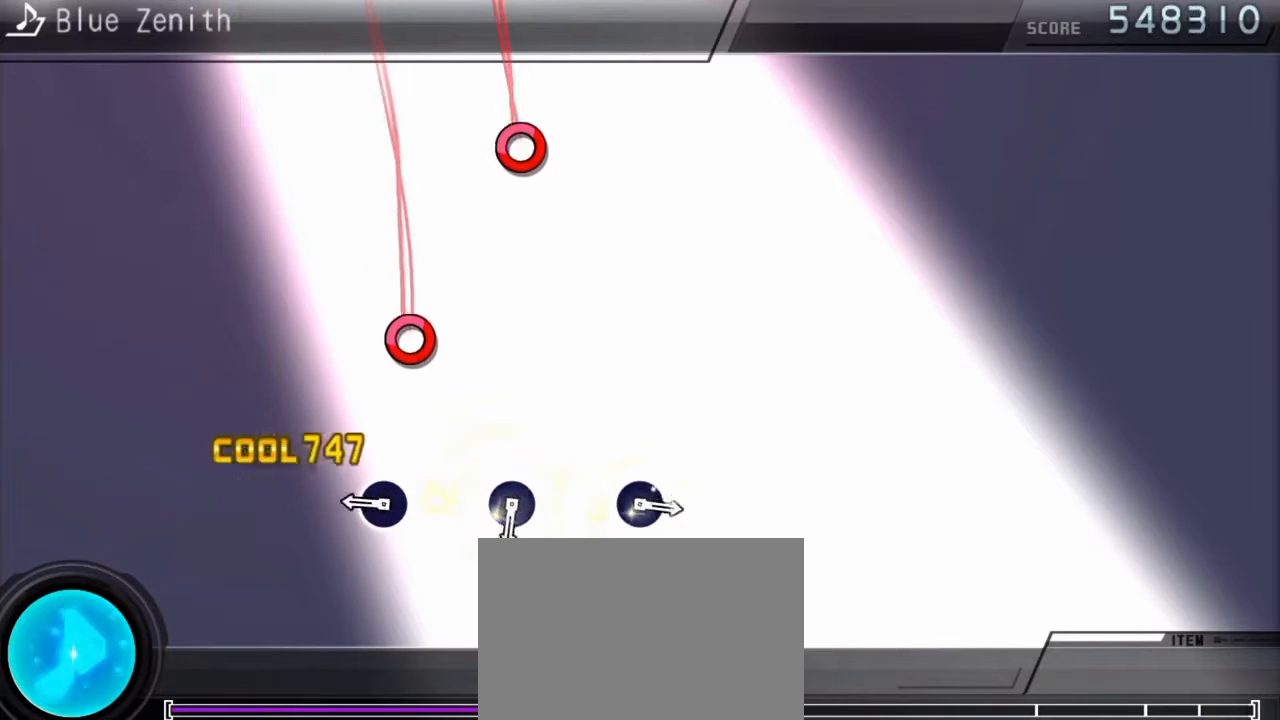
{"buttons": [], "events": [[100, "CIRCLE", "up"], [233, "CIRCLE", "down"], [333, "CIRCLE", "up"]]}